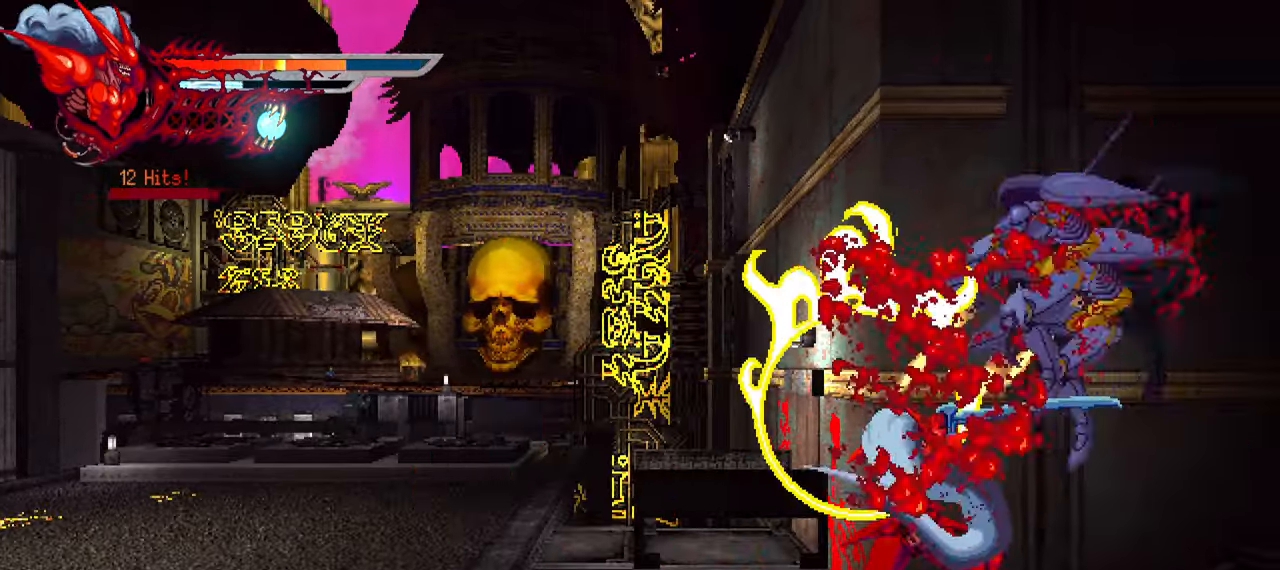
Gameplay with a controller (PlayStation layout); each line is a JSON object with the inputs held at the frame after it. "events" lists button and stick changes between this image and that frame as [ms after this image, input, new state], when the widget could be followed in between. Not read: left_stick.
{"buttons": ["SQUARE", "DPAD_RIGHT"], "right_stick": "center", "events": [[367, "SQUARE", "down"], [450, "SQUARE", "up"], [500, "SQUARE", "down"]]}
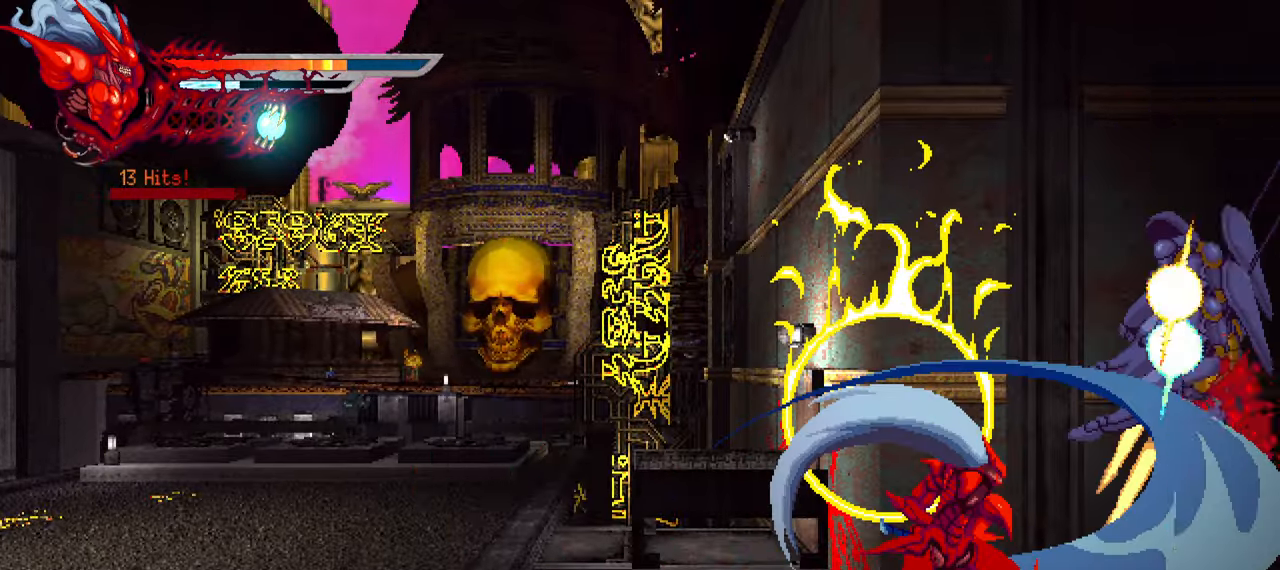
{"buttons": ["DPAD_RIGHT"], "right_stick": "center", "events": [[83, "SQUARE", "up"], [167, "SQUARE", "down"], [233, "SQUARE", "up"], [283, "SQUARE", "down"], [350, "SQUARE", "up"], [417, "SQUARE", "down"], [500, "SQUARE", "up"]]}
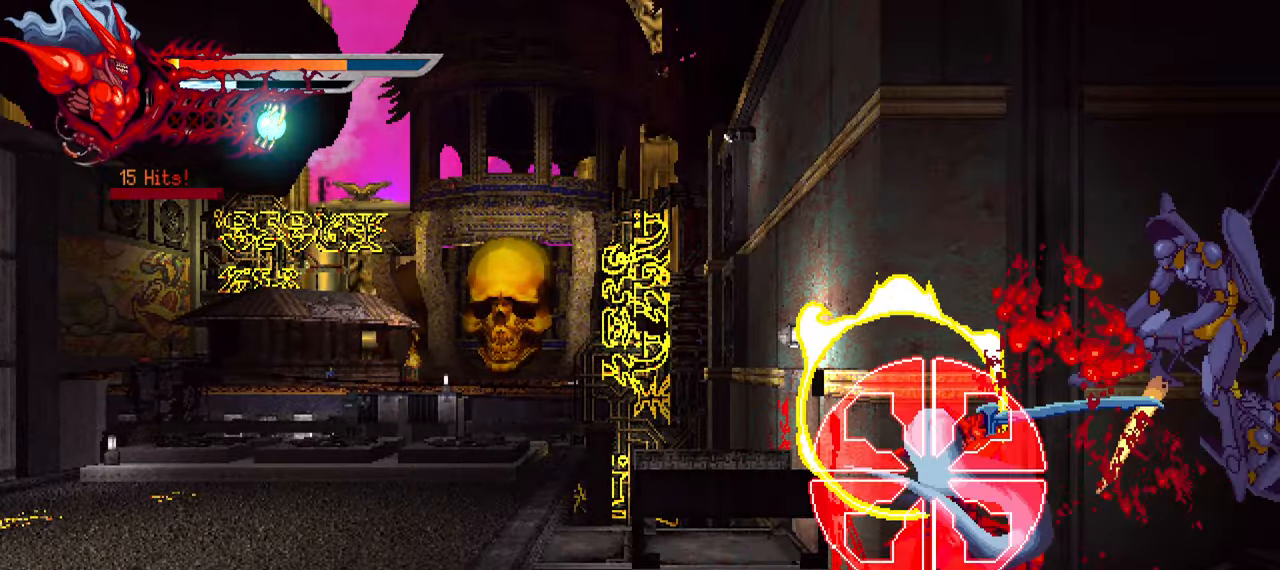
{"buttons": ["SQUARE", "DPAD_RIGHT"], "right_stick": "center", "events": [[400, "SQUARE", "down"], [450, "SQUARE", "up"], [500, "SQUARE", "down"]]}
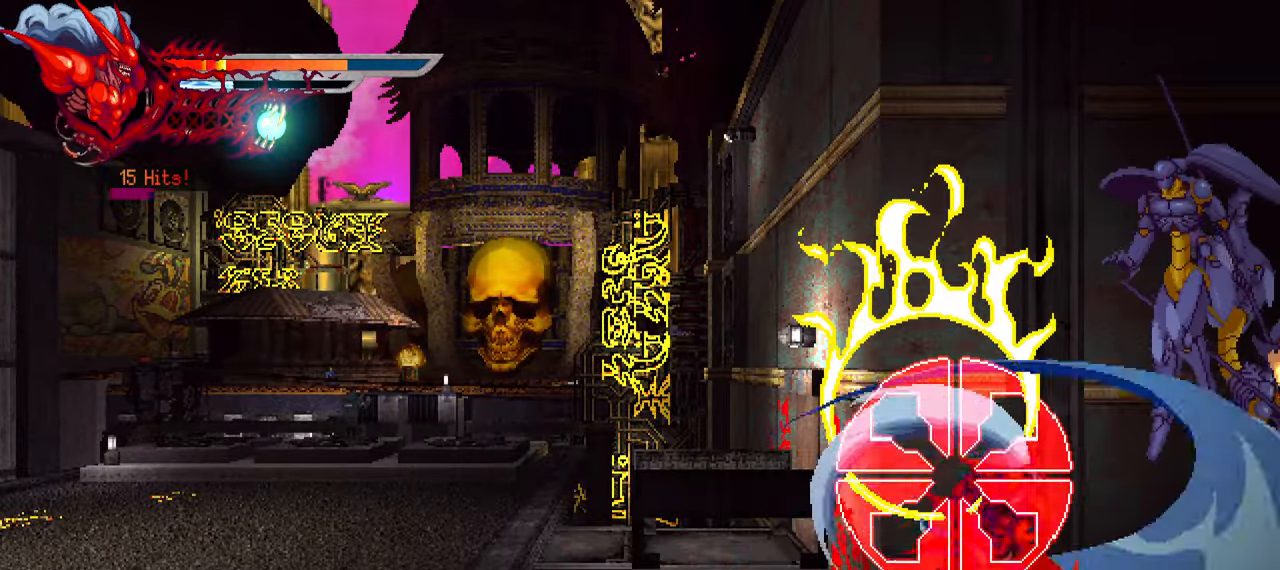
{"buttons": ["DPAD_RIGHT"], "right_stick": "center", "events": [[83, "SQUARE", "up"], [167, "SQUARE", "down"], [234, "SQUARE", "up"], [300, "SQUARE", "down"], [367, "SQUARE", "up"], [434, "SQUARE", "down"], [500, "SQUARE", "up"]]}
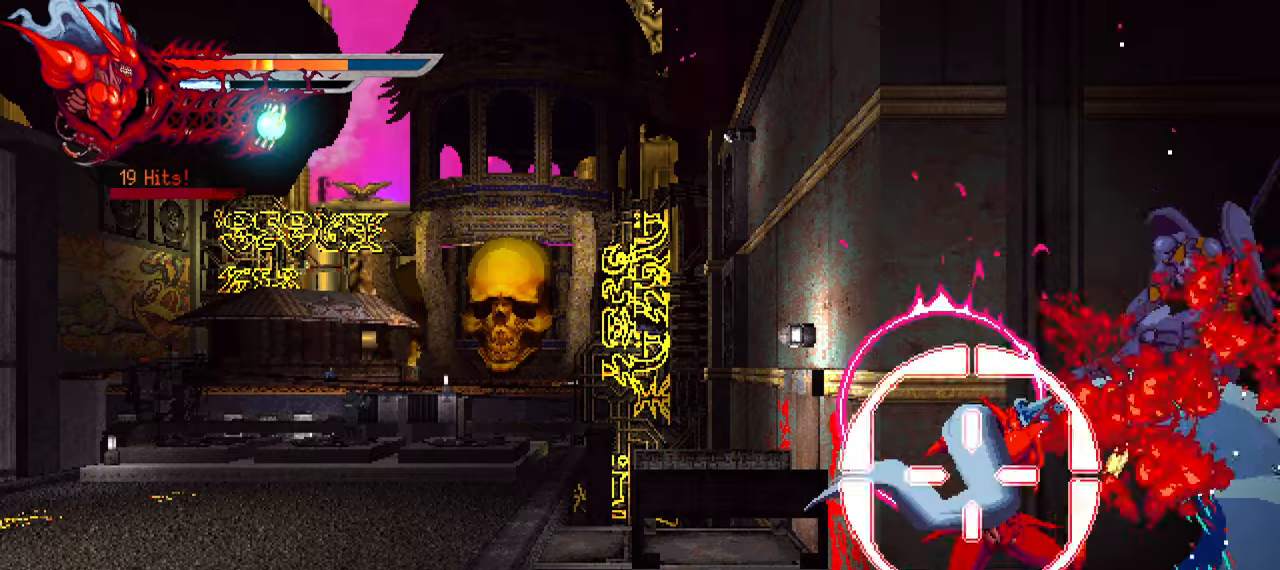
{"buttons": ["L1", "DPAD_LEFT"], "right_stick": "center", "events": [[134, "DPAD_RIGHT", "up"], [317, "DPAD_LEFT", "down"], [350, "L1", "down"]]}
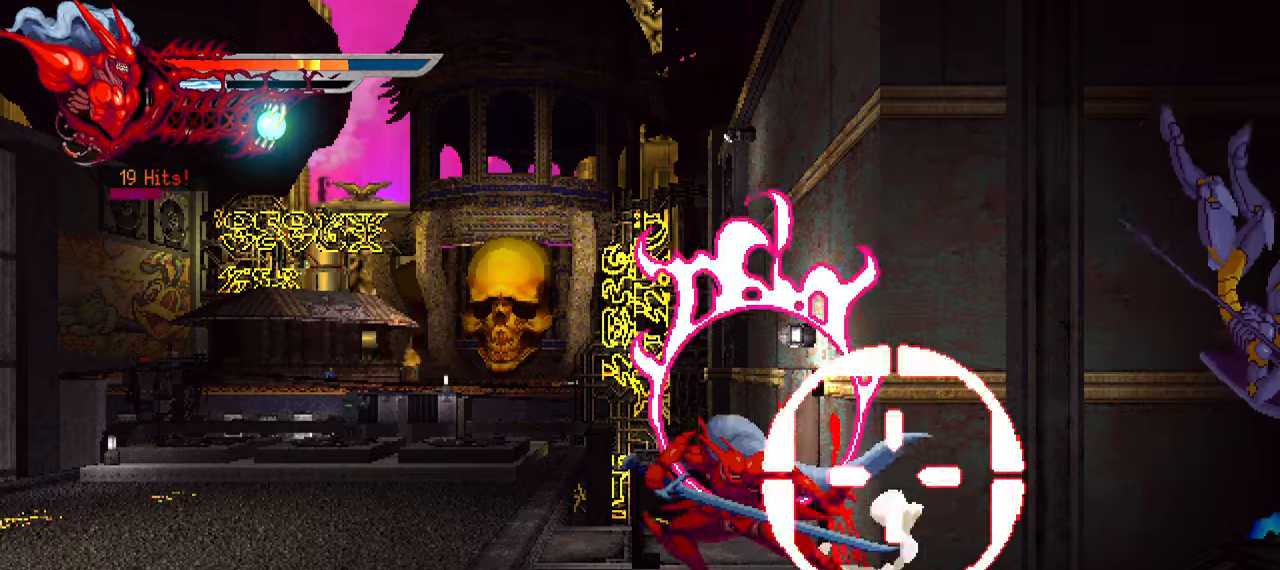
{"buttons": ["L1", "DPAD_LEFT"], "right_stick": "center", "events": [[100, "L1", "up"], [217, "DPAD_LEFT", "up"], [450, "DPAD_LEFT", "down"], [484, "L1", "down"]]}
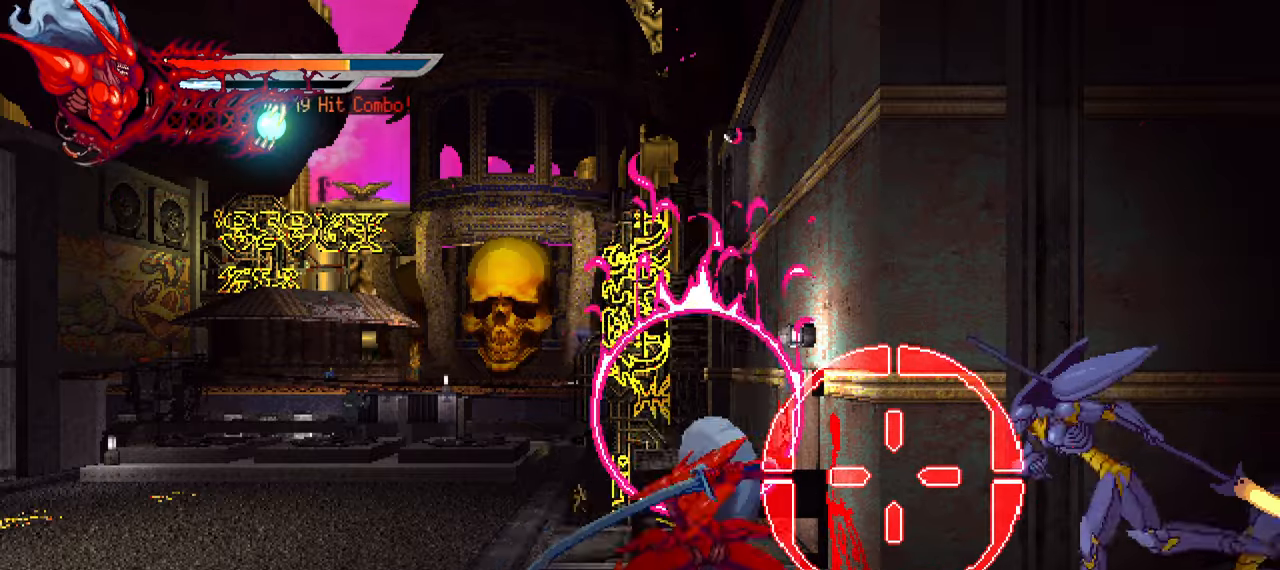
{"buttons": ["DPAD_RIGHT"], "right_stick": "center", "events": [[167, "DPAD_LEFT", "up"], [167, "L1", "up"], [384, "DPAD_RIGHT", "down"]]}
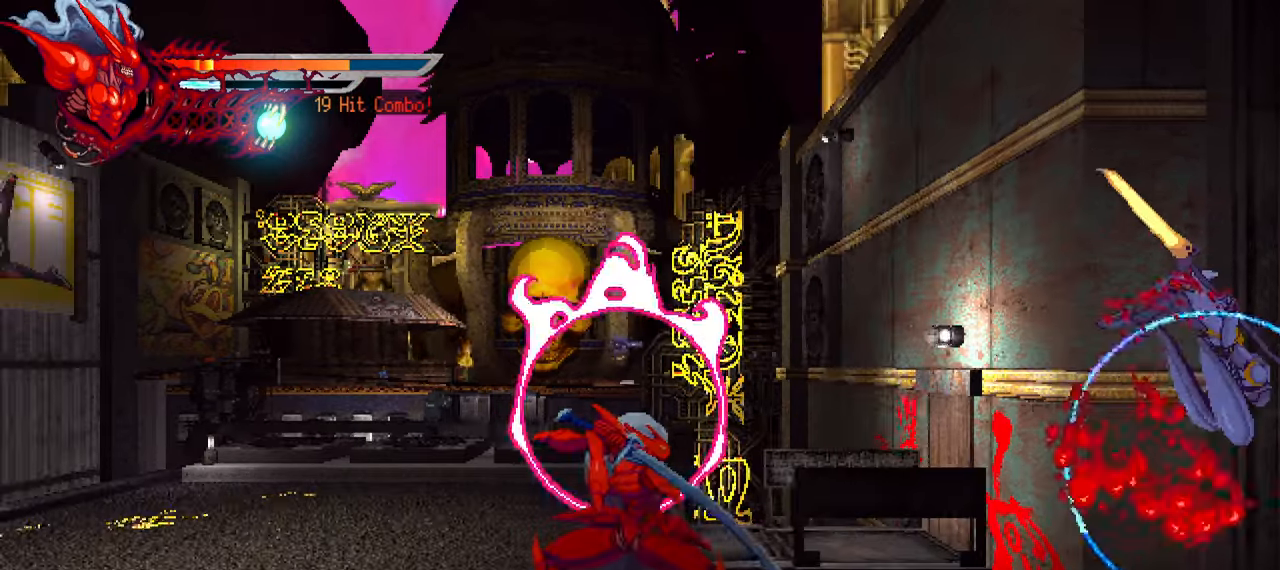
{"buttons": ["SQUARE", "DPAD_RIGHT"], "right_stick": "center", "events": [[250, "L1", "down"], [350, "L1", "up"], [450, "SQUARE", "down"]]}
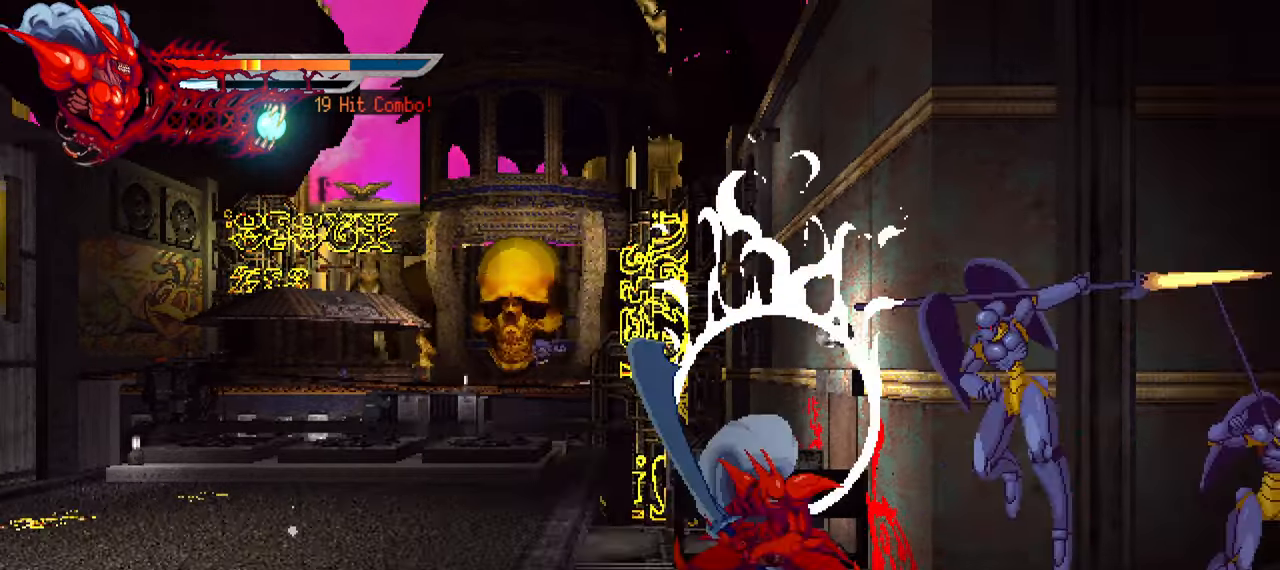
{"buttons": ["SQUARE", "DPAD_RIGHT"], "right_stick": "center", "events": [[34, "SQUARE", "up"], [84, "SQUARE", "down"], [184, "SQUARE", "up"], [217, "SQUARE", "down"], [300, "SQUARE", "up"], [350, "SQUARE", "down"], [417, "SQUARE", "up"], [484, "SQUARE", "down"]]}
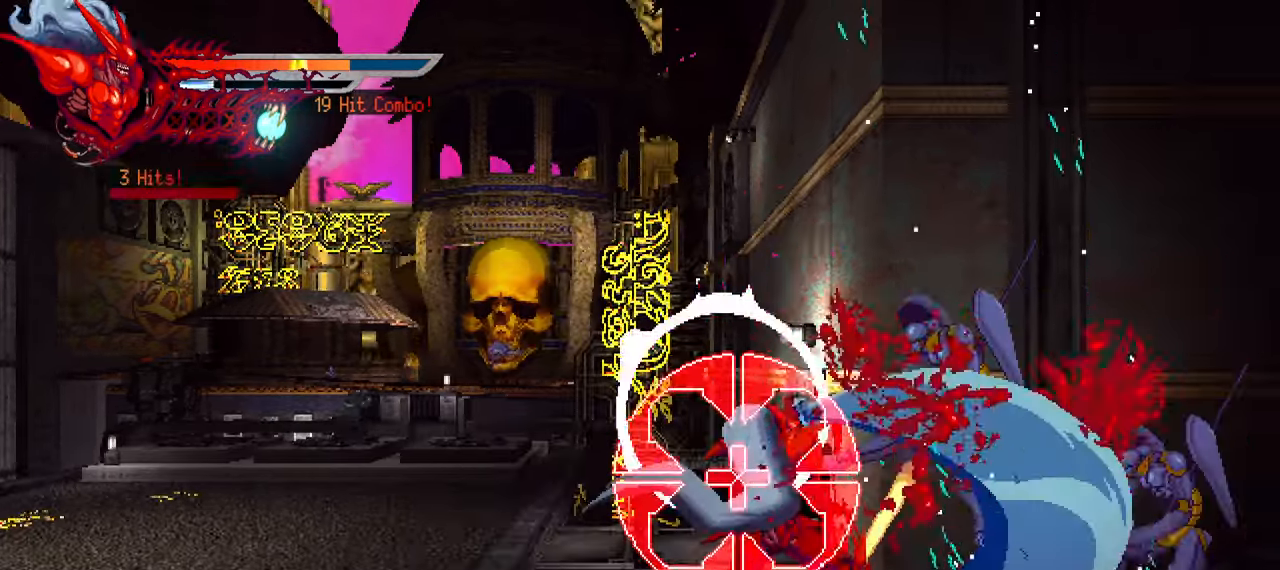
{"buttons": [], "right_stick": "center", "events": [[67, "L1", "down"], [67, "SQUARE", "up"], [184, "L1", "up"], [367, "DPAD_RIGHT", "up"], [400, "SQUARE", "down"], [484, "SQUARE", "up"]]}
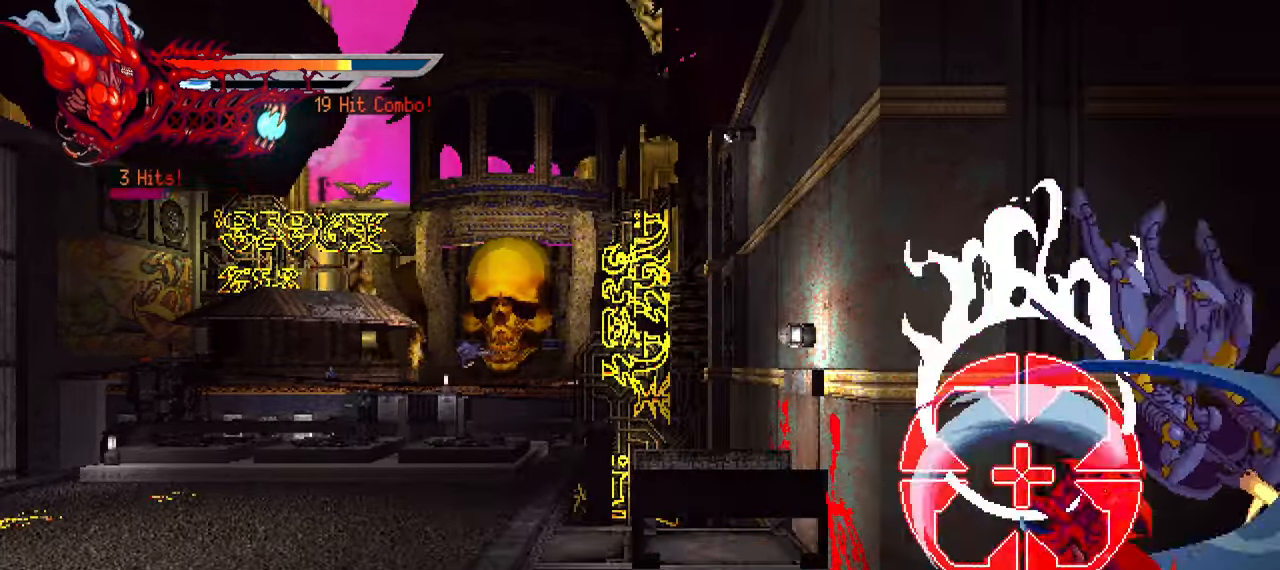
{"buttons": ["SQUARE"], "right_stick": "center", "events": [[50, "SQUARE", "down"], [117, "SQUARE", "up"], [184, "SQUARE", "down"], [267, "SQUARE", "up"], [317, "SQUARE", "down"], [384, "SQUARE", "up"], [450, "SQUARE", "down"]]}
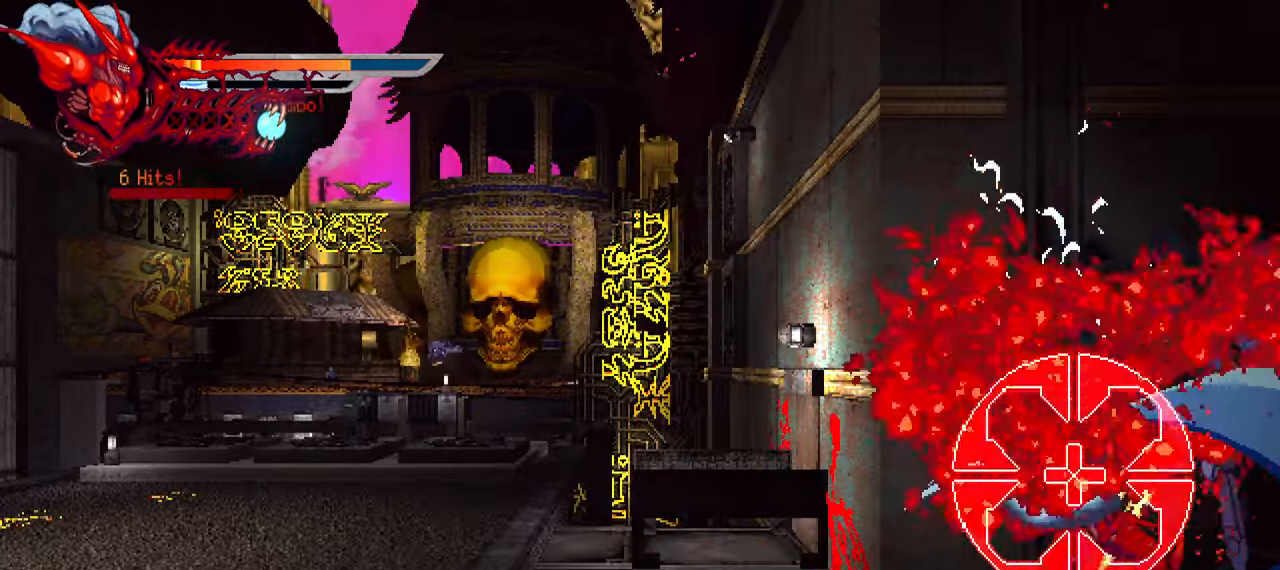
{"buttons": [], "right_stick": "center", "events": [[17, "SQUARE", "up"], [416, "SQUARE", "down"], [500, "SQUARE", "up"]]}
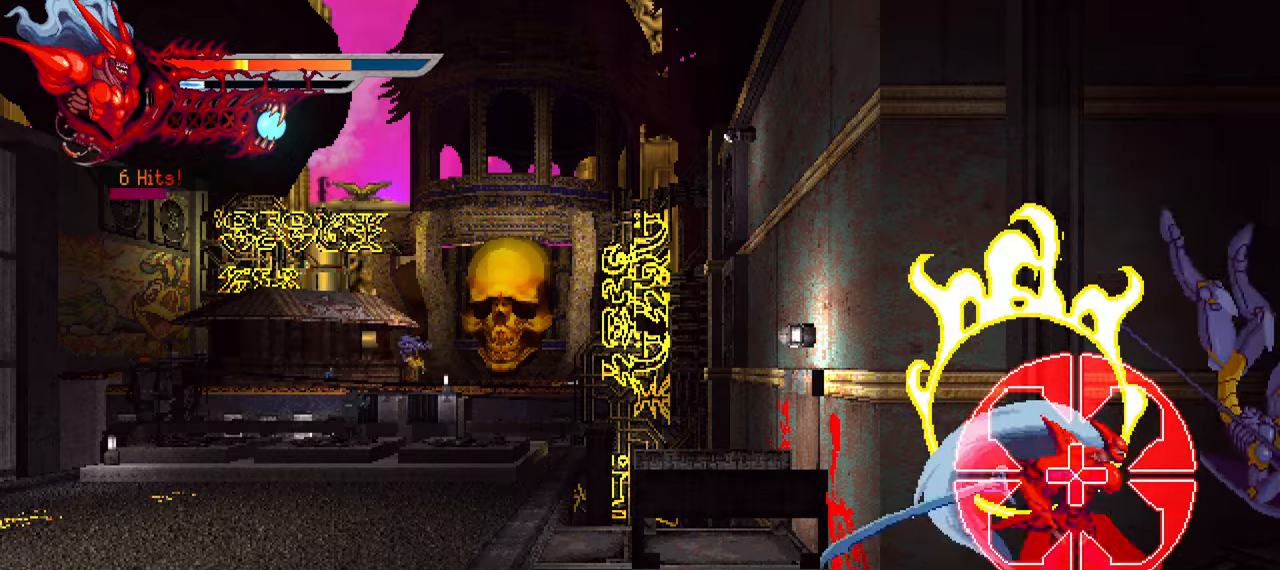
{"buttons": ["SQUARE"], "right_stick": "center", "events": [[66, "SQUARE", "down"], [133, "SQUARE", "up"], [200, "SQUARE", "down"], [283, "SQUARE", "up"], [350, "SQUARE", "down"], [416, "SQUARE", "up"], [466, "SQUARE", "down"]]}
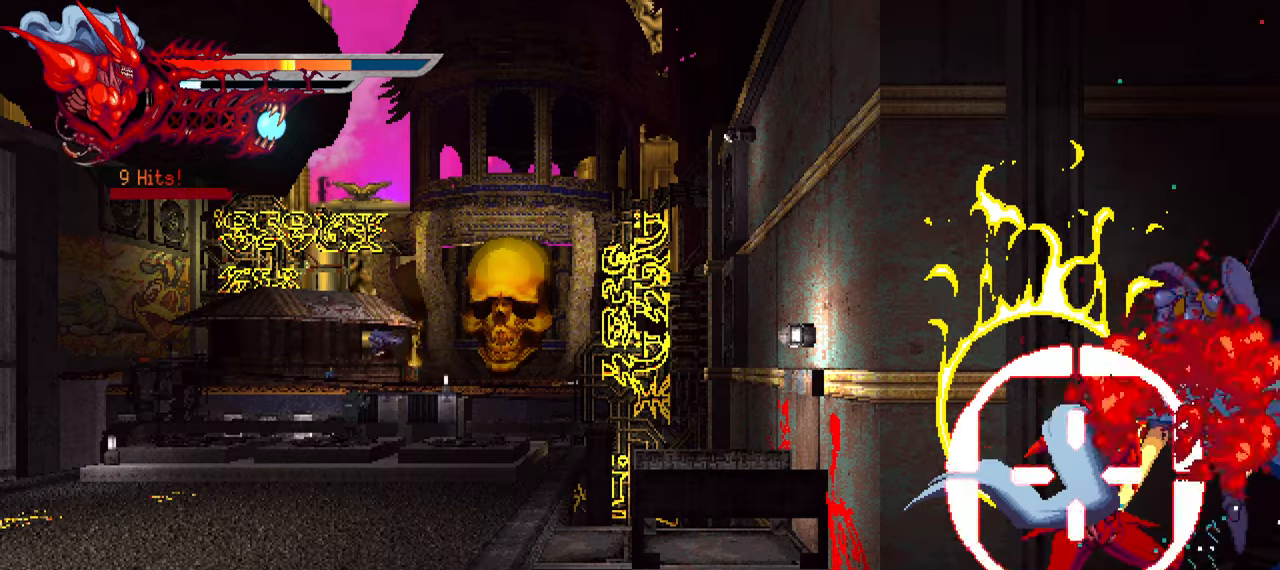
{"buttons": [], "right_stick": "center", "events": [[66, "SQUARE", "up"], [300, "SQUARE", "down"], [366, "SQUARE", "up"], [433, "SQUARE", "down"], [500, "SQUARE", "up"]]}
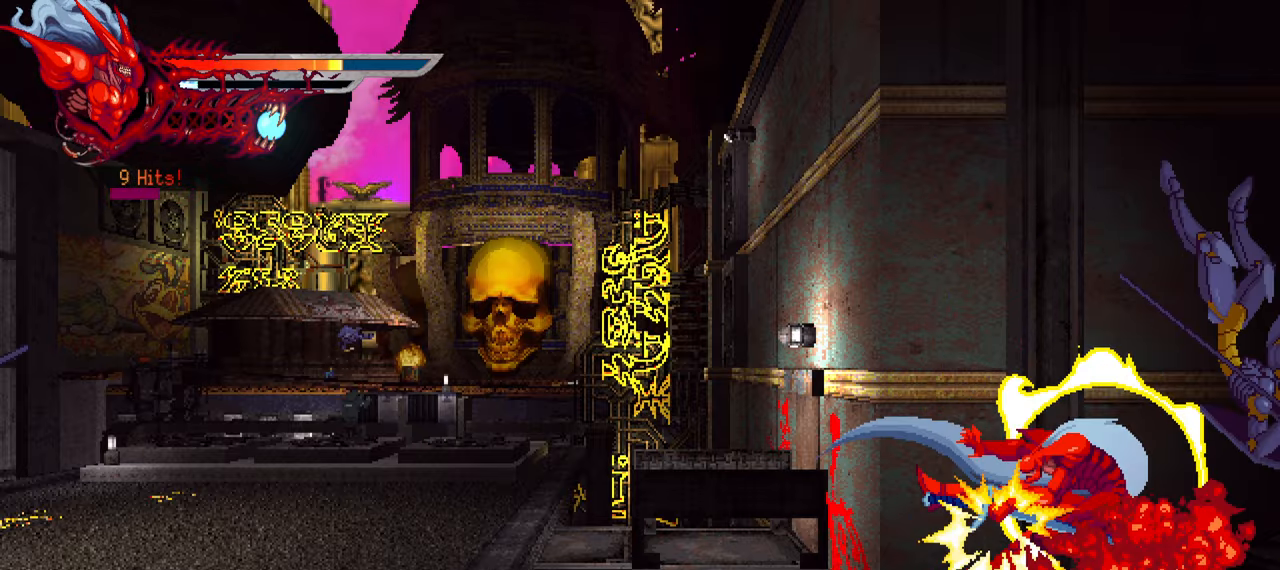
{"buttons": [], "right_stick": "center", "events": [[66, "SQUARE", "down"], [133, "DPAD_LEFT", "down"], [133, "SQUARE", "up"], [166, "L1", "down"], [200, "DPAD_UP", "down"], [283, "DPAD_UP", "up"], [350, "L1", "up"], [433, "DPAD_LEFT", "up"]]}
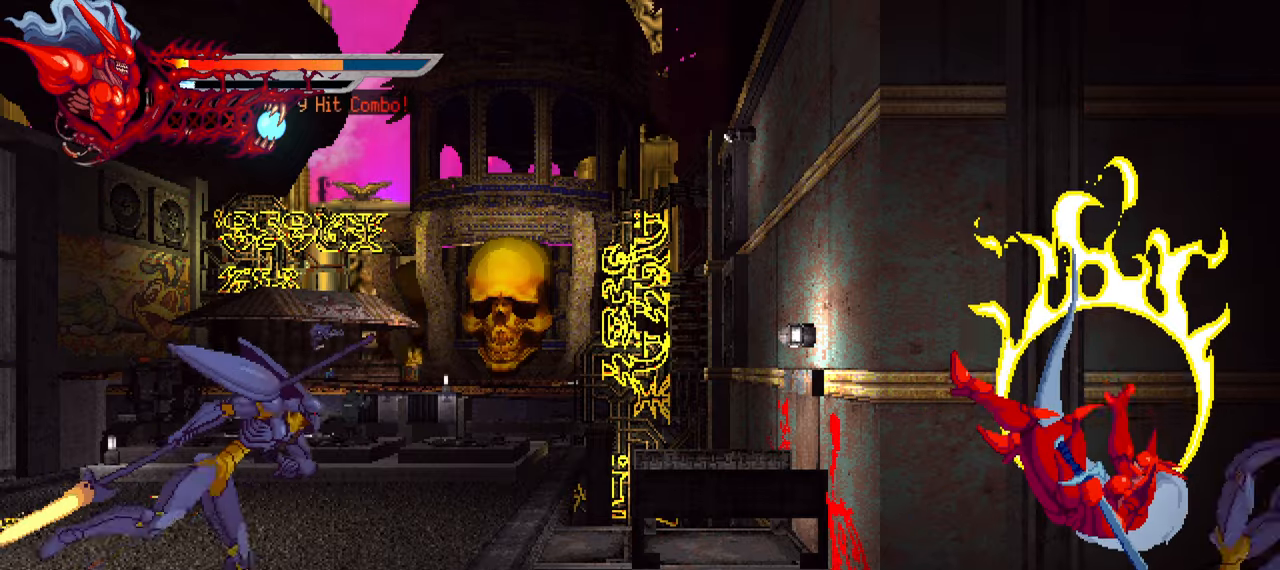
{"buttons": ["DPAD_LEFT"], "right_stick": "center", "events": [[16, "DPAD_LEFT", "down"], [183, "CROSS", "down"], [283, "CROSS", "up"]]}
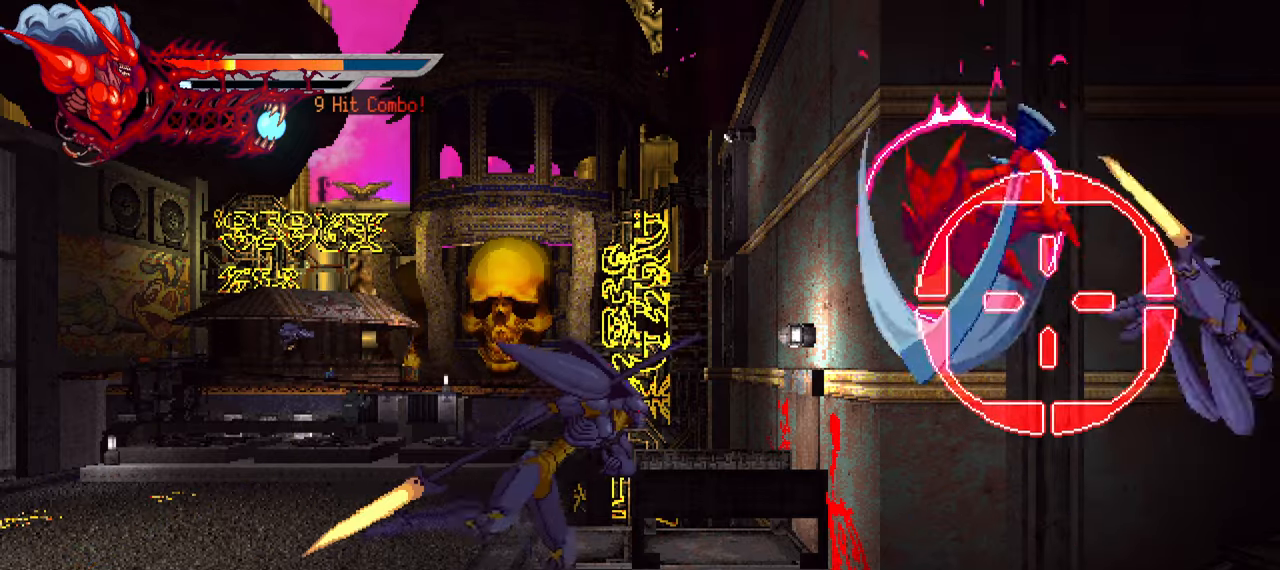
{"buttons": ["DPAD_LEFT"], "right_stick": "center", "events": [[266, "TRIANGLE", "down"], [316, "TRIANGLE", "up"], [383, "TRIANGLE", "down"], [450, "TRIANGLE", "up"]]}
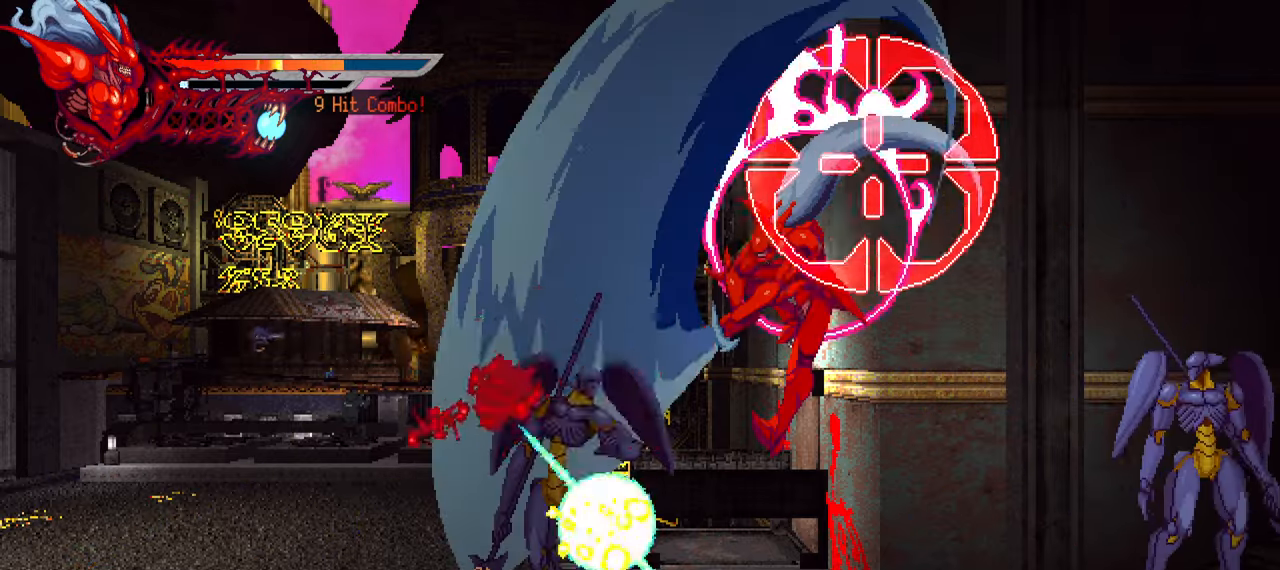
{"buttons": ["L1", "DPAD_LEFT"], "right_stick": "center", "events": [[33, "TRIANGLE", "down"], [100, "TRIANGLE", "up"], [183, "TRIANGLE", "down"], [250, "TRIANGLE", "up"], [383, "L1", "down"]]}
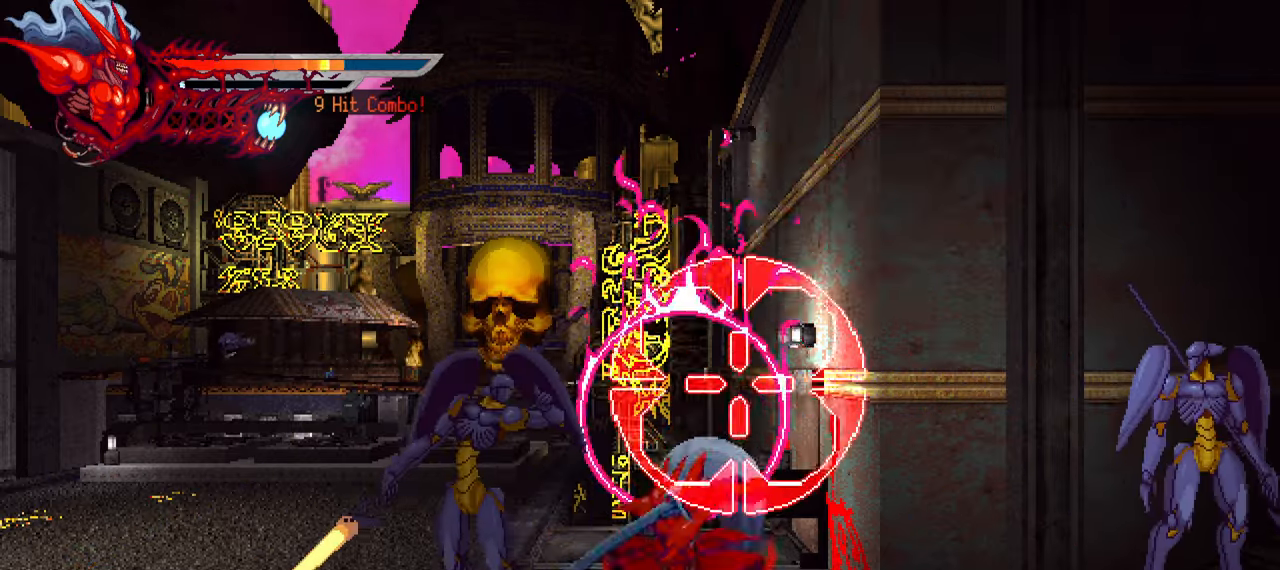
{"buttons": ["TRIANGLE", "DPAD_LEFT"], "right_stick": "center", "events": [[16, "SQUARE", "down"], [33, "L1", "up"], [100, "SQUARE", "up"], [200, "SQUARE", "down"], [216, "SQUARE", "up"], [350, "TRIANGLE", "down"], [450, "TRIANGLE", "up"], [500, "TRIANGLE", "down"]]}
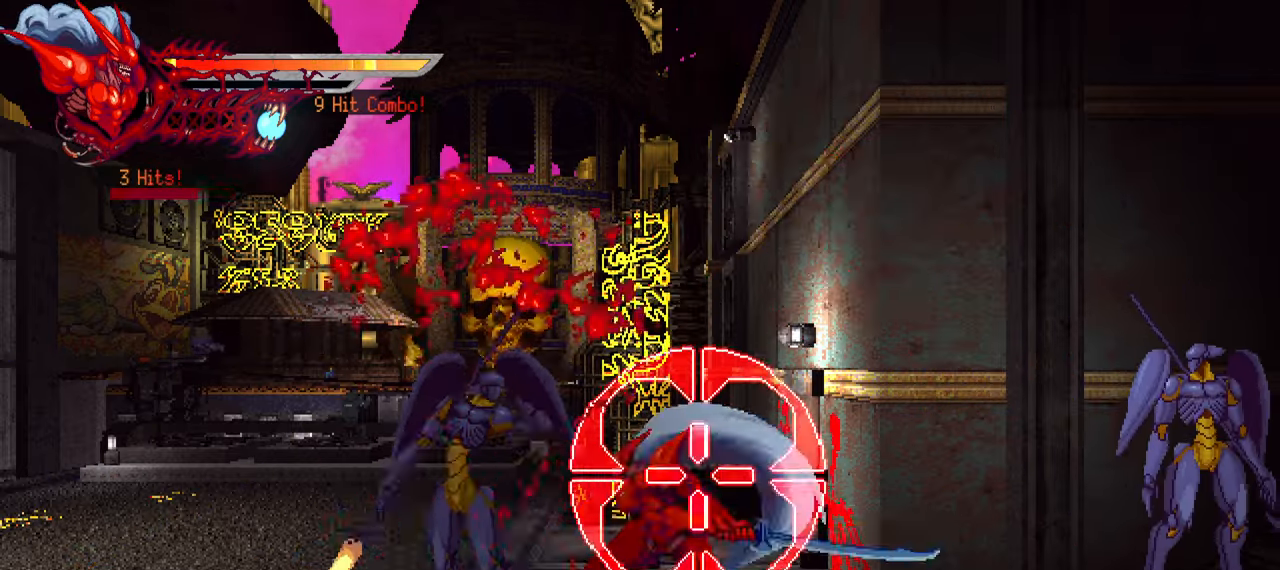
{"buttons": ["DPAD_LEFT"], "right_stick": "center", "events": [[66, "TRIANGLE", "up"], [133, "TRIANGLE", "down"], [216, "L1", "down"], [216, "TRIANGLE", "up"], [400, "L1", "up"]]}
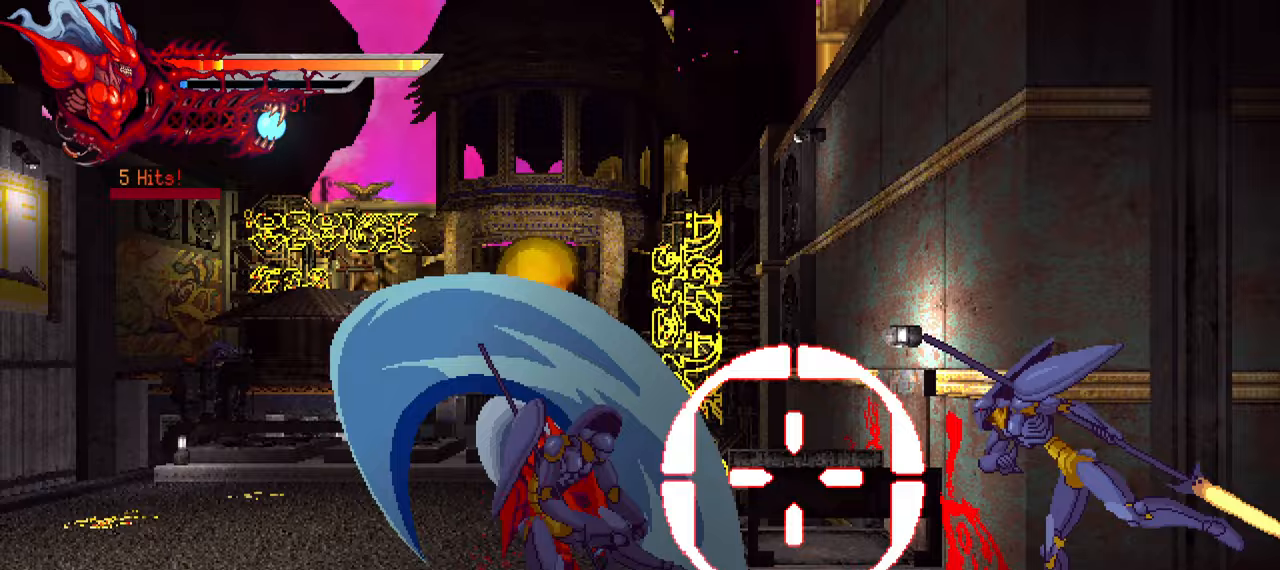
{"buttons": ["SQUARE", "DPAD_RIGHT"], "right_stick": "center", "events": [[200, "DPAD_LEFT", "up"], [267, "DPAD_RIGHT", "down"], [333, "SQUARE", "down"], [433, "SQUARE", "up"], [483, "SQUARE", "down"]]}
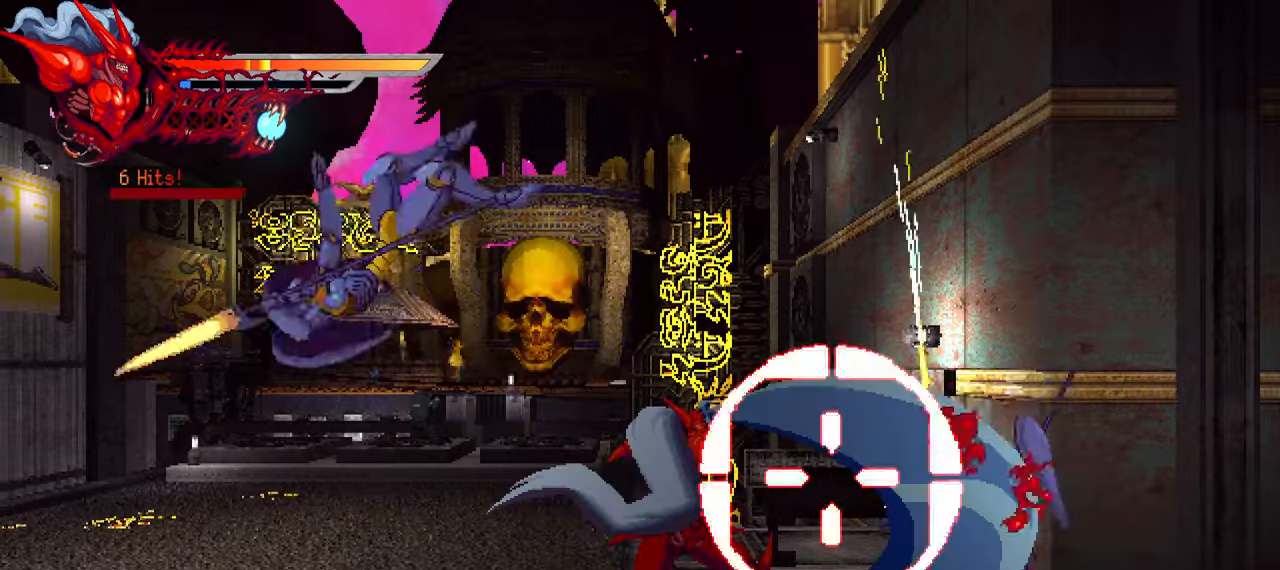
{"buttons": ["L1", "DPAD_LEFT"], "right_stick": "center", "events": [[67, "SQUARE", "up"], [117, "SQUARE", "down"], [183, "SQUARE", "up"], [267, "SQUARE", "down"], [333, "SQUARE", "up"], [367, "DPAD_RIGHT", "up"], [450, "DPAD_LEFT", "down"], [467, "L1", "down"]]}
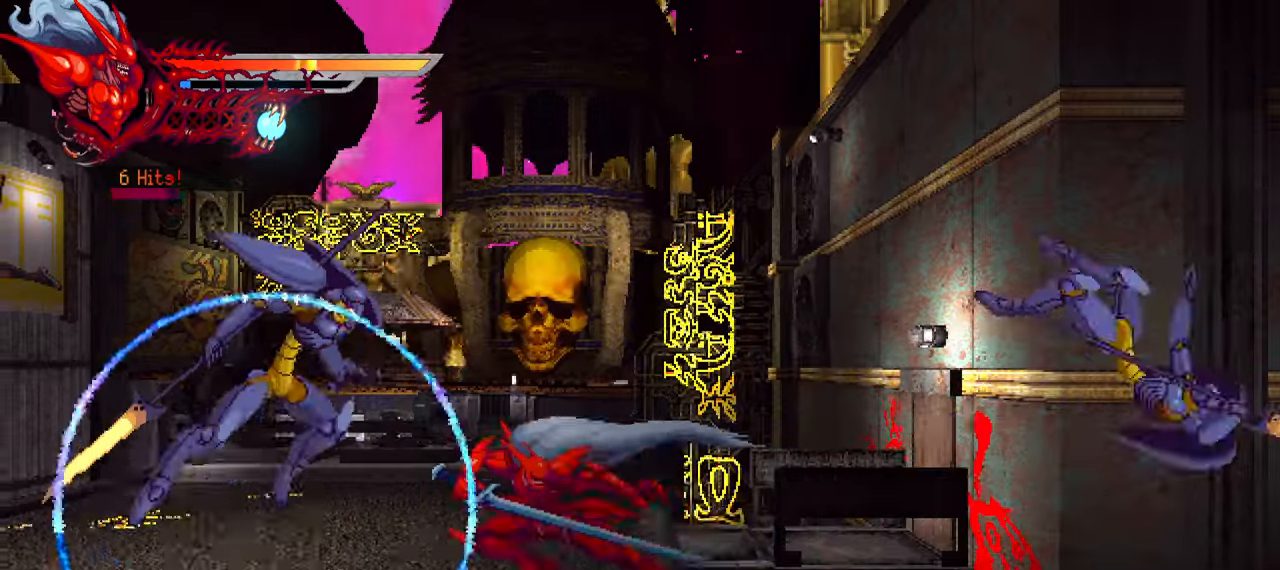
{"buttons": ["DPAD_LEFT"], "right_stick": "center", "events": [[150, "L1", "up"], [217, "SQUARE", "down"], [300, "SQUARE", "up"]]}
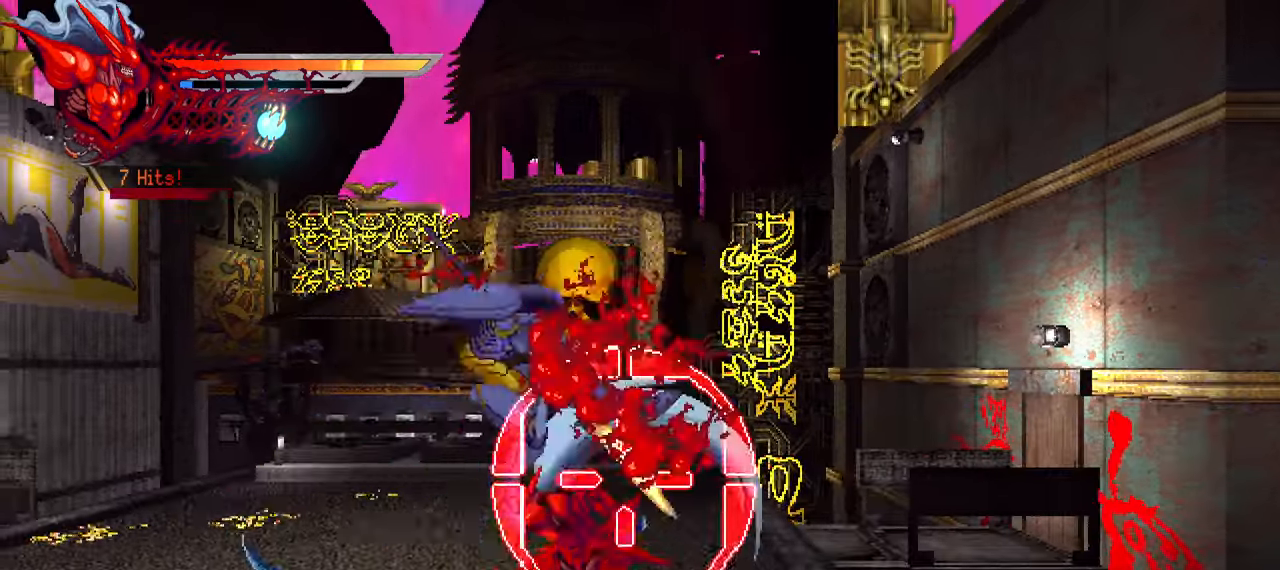
{"buttons": ["DPAD_RIGHT"], "right_stick": "center", "events": [[50, "L1", "down"], [217, "L1", "up"], [250, "DPAD_LEFT", "up"], [367, "DPAD_RIGHT", "down"], [383, "SQUARE", "down"], [483, "SQUARE", "up"]]}